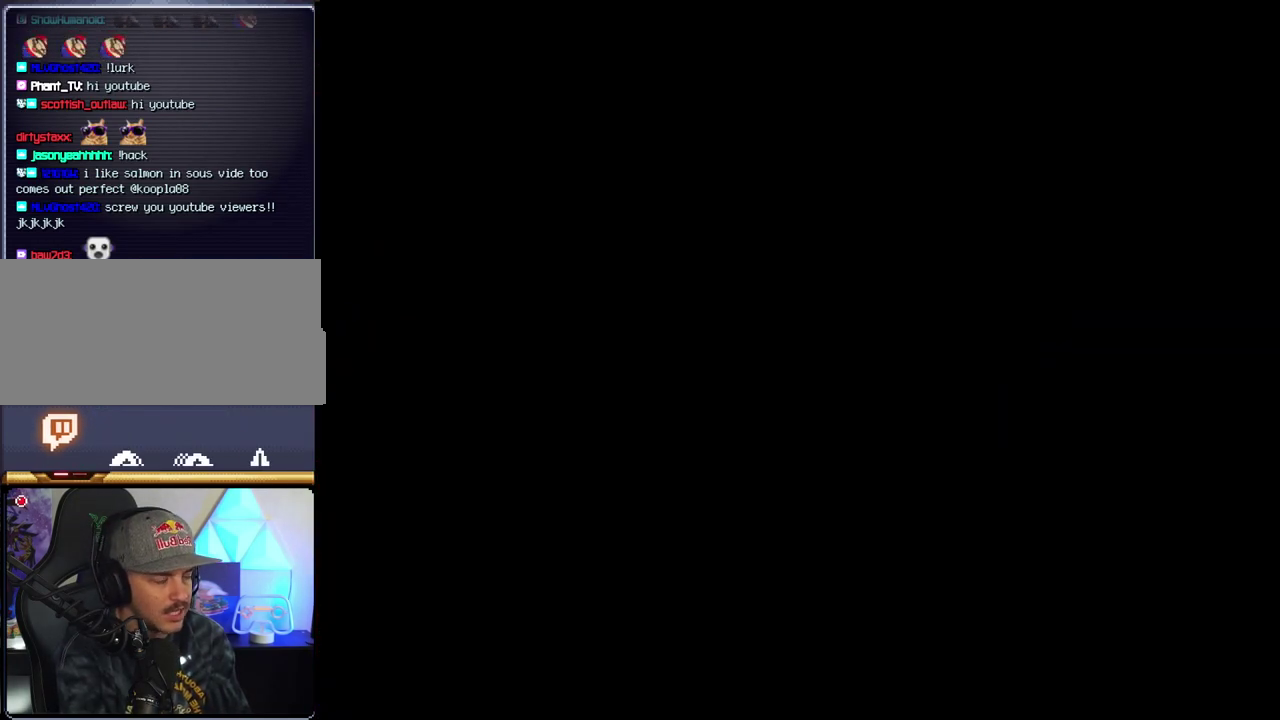
Gameplay with a controller (Nintendo layout); each line is a JSON object with the inputs held at the frame after it. "events" lists button and stick changes between this image and that frame as [ms after this image, input, new state], when the widget could be followed in between. Not read: L3 R3.
{"buttons": ["Y"], "events": []}
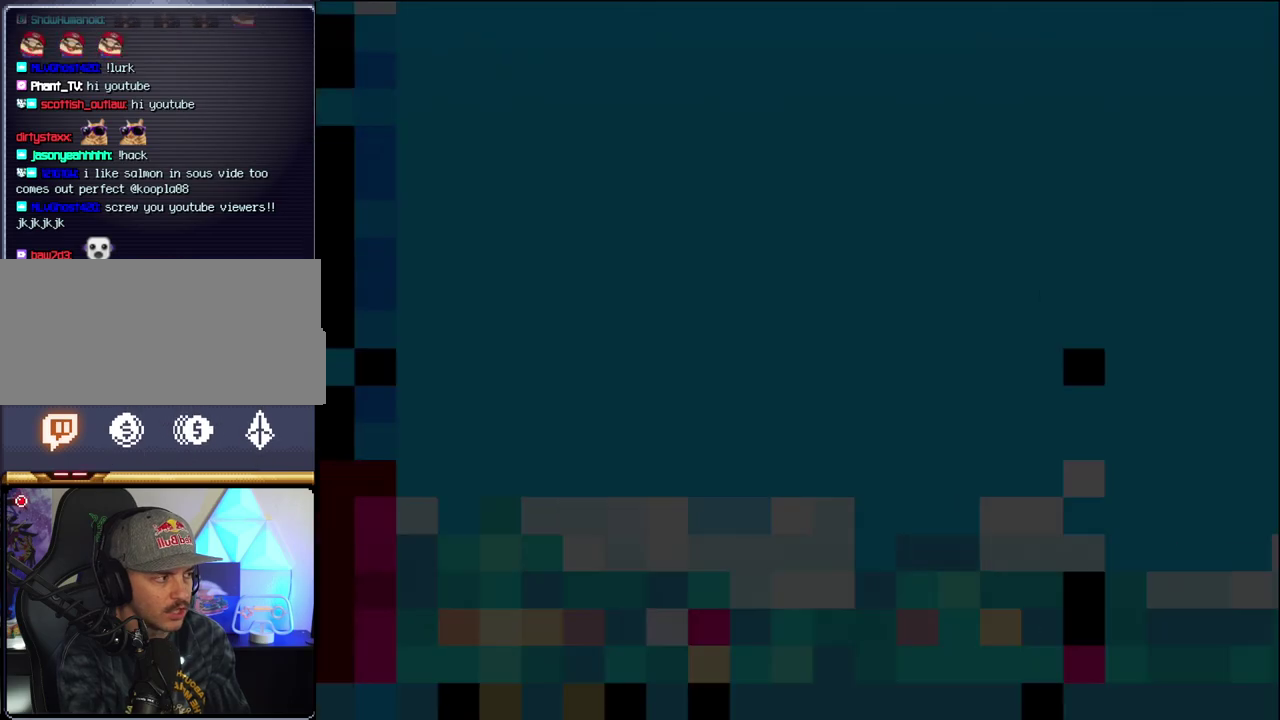
{"buttons": ["B", "Y"], "events": [[317, "B", "down"]]}
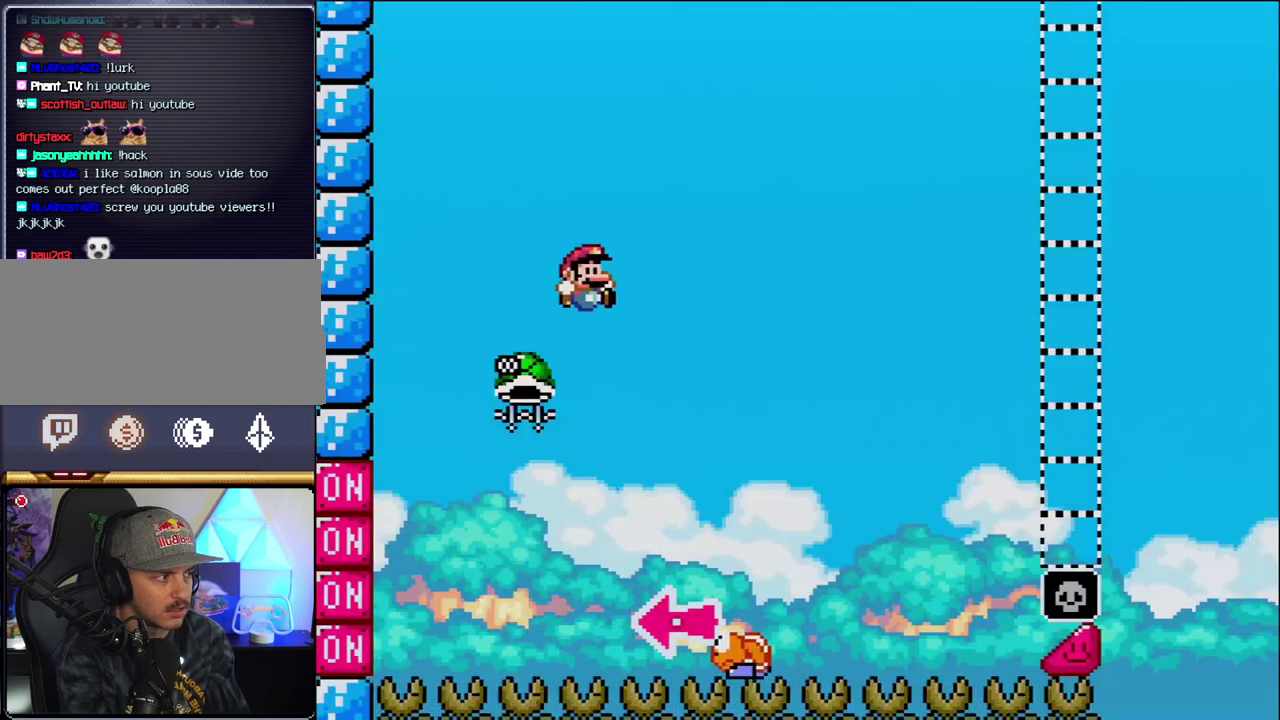
{"buttons": ["B", "Y", "DPAD_LEFT"], "events": [[67, "DPAD_RIGHT", "down"], [317, "DPAD_RIGHT", "up"], [350, "DPAD_LEFT", "down"]]}
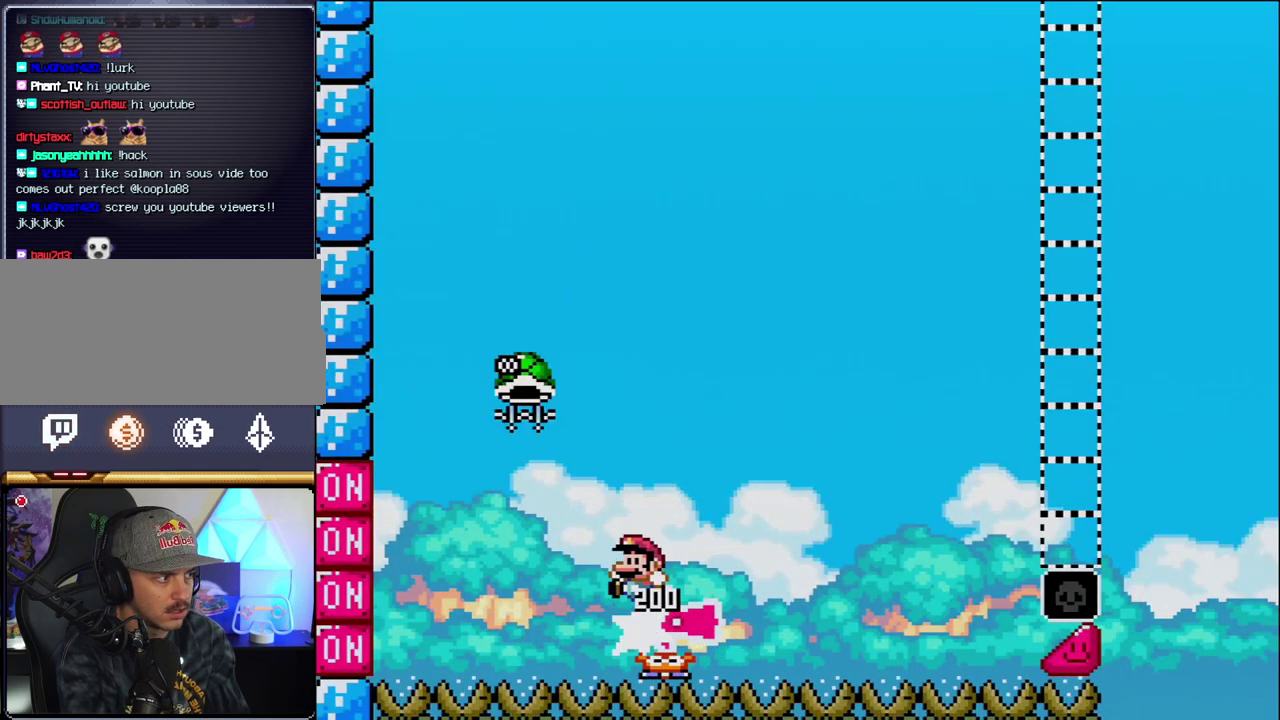
{"buttons": ["B", "DPAD_RIGHT"], "events": [[133, "DPAD_LEFT", "up"], [417, "DPAD_RIGHT", "down"], [417, "Y", "up"]]}
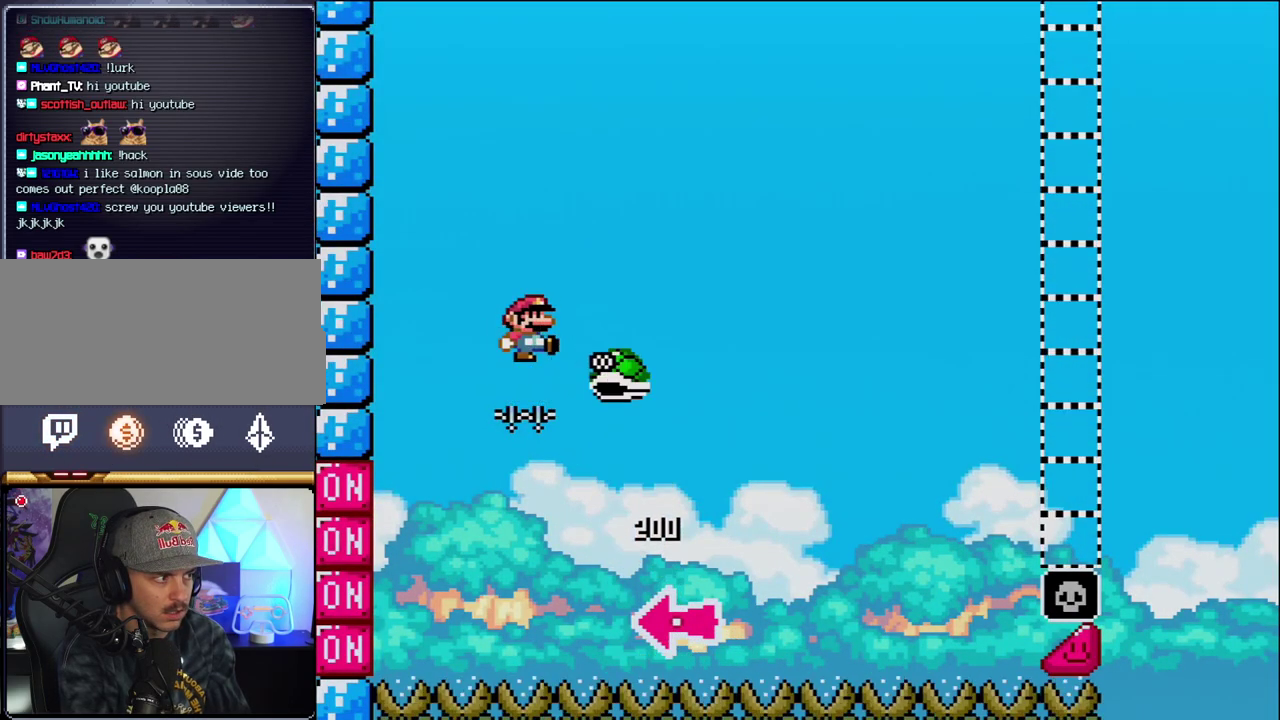
{"buttons": ["B", "DPAD_RIGHT"], "events": [[67, "B", "up"], [67, "Y", "down"], [467, "Y", "up"], [500, "B", "down"]]}
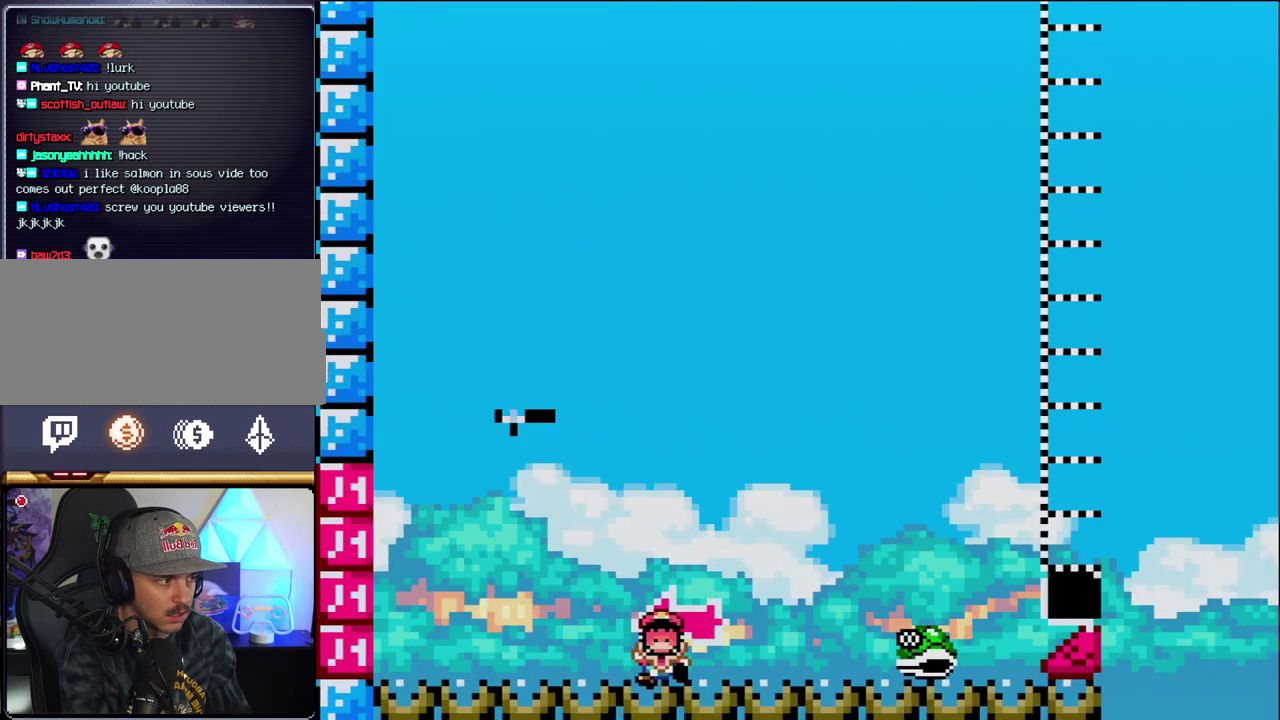
{"buttons": ["Y"], "events": [[33, "DPAD_RIGHT", "up"], [100, "Y", "down"], [167, "B", "up"]]}
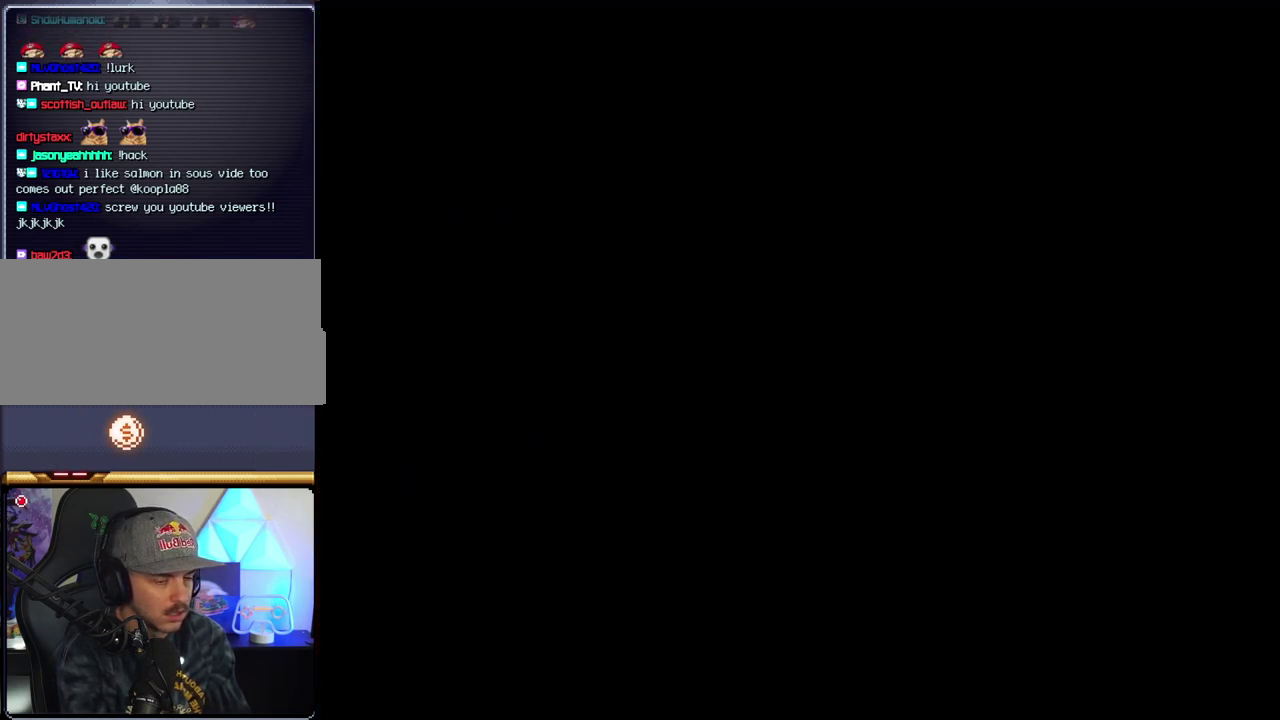
{"buttons": ["Y"], "events": []}
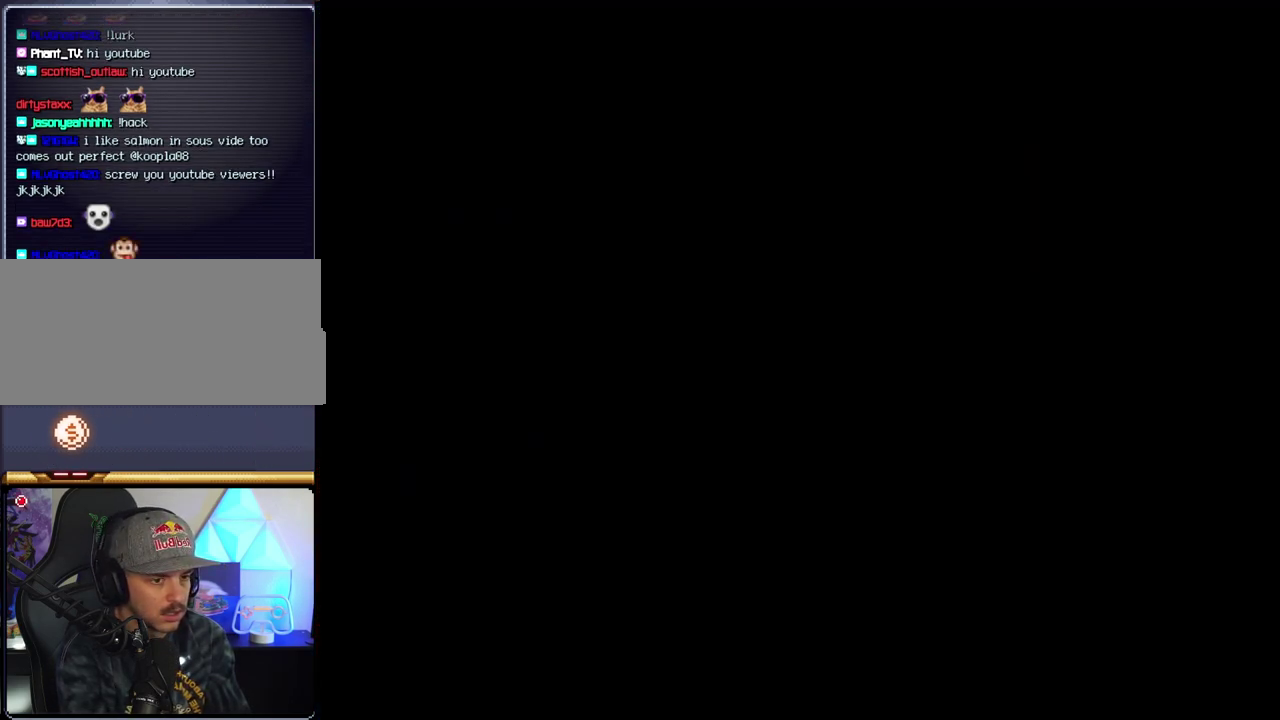
{"buttons": ["Y"], "events": []}
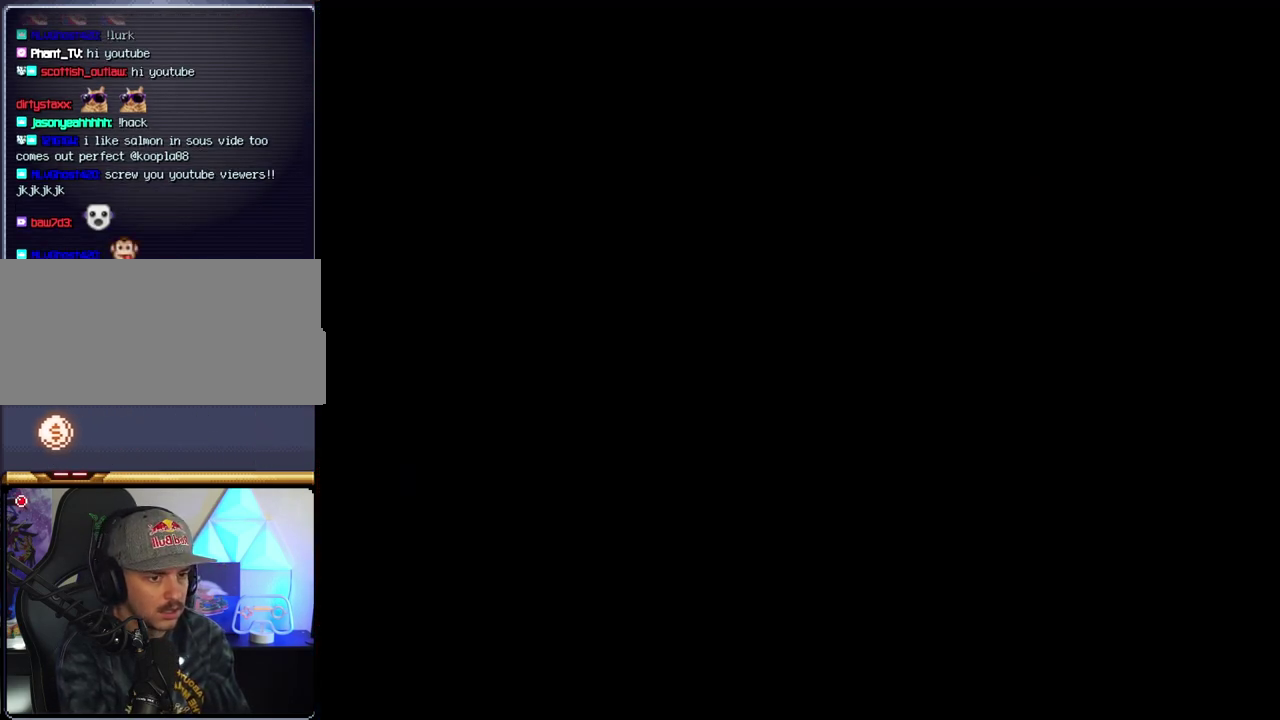
{"buttons": ["Y"], "events": []}
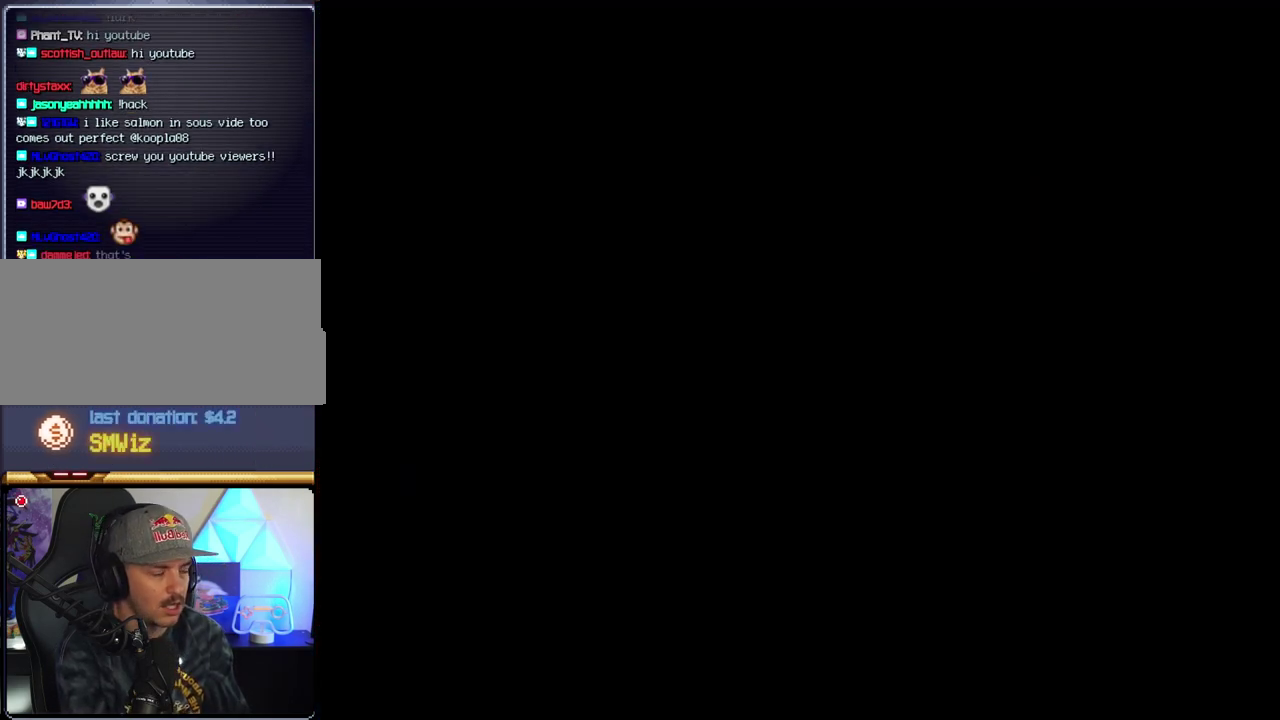
{"buttons": ["B", "Y"], "events": [[467, "B", "down"]]}
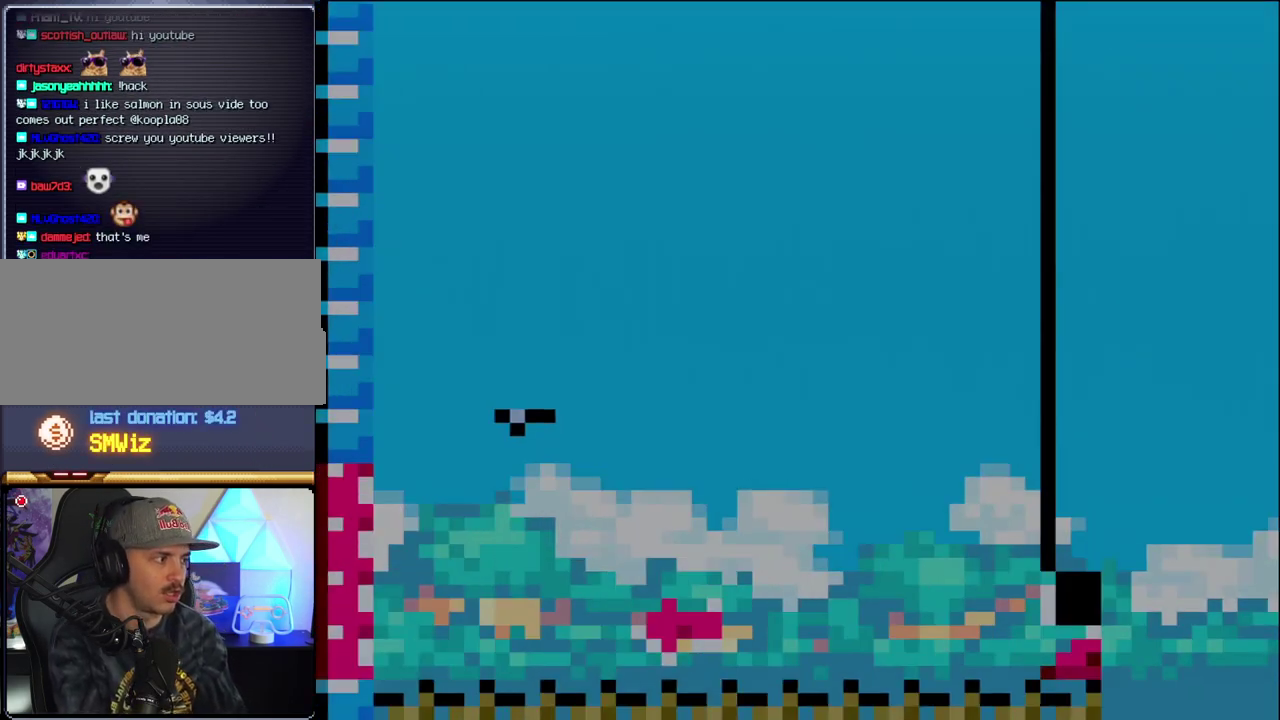
{"buttons": ["B", "Y", "DPAD_RIGHT"], "events": [[250, "DPAD_RIGHT", "down"]]}
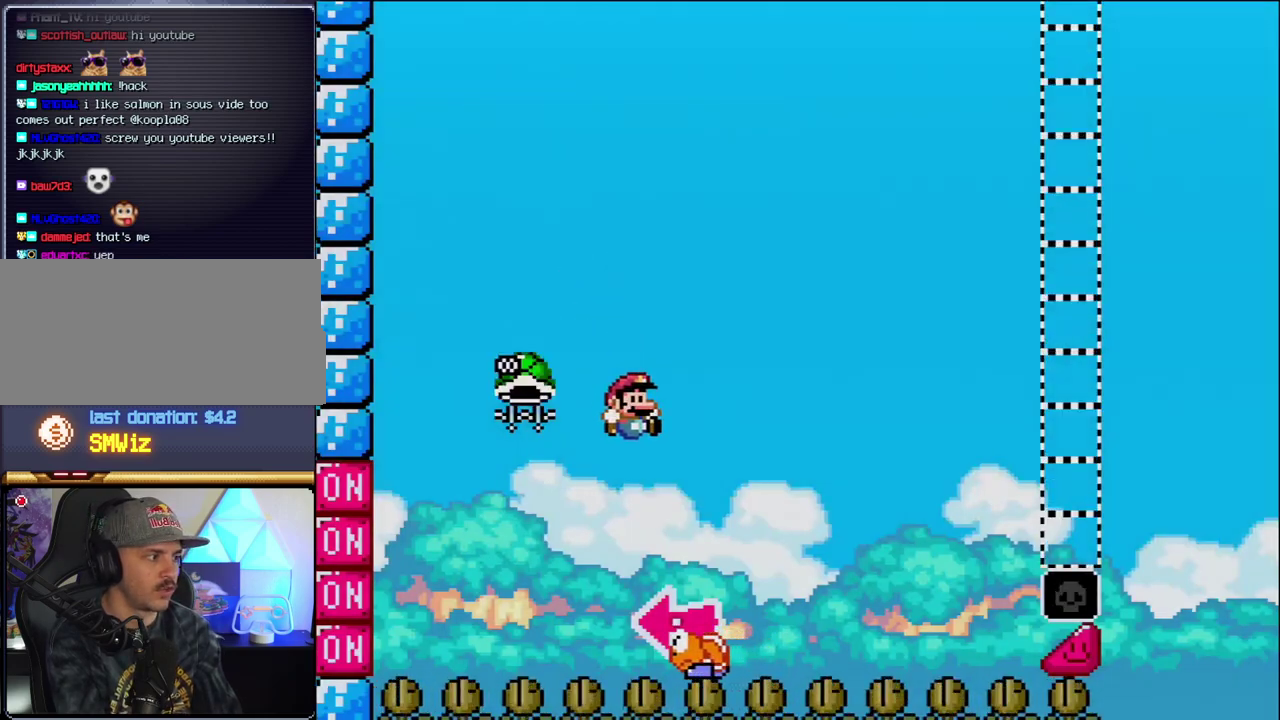
{"buttons": ["B", "Y"], "events": [[67, "DPAD_RIGHT", "up"], [100, "DPAD_LEFT", "down"], [467, "DPAD_LEFT", "up"]]}
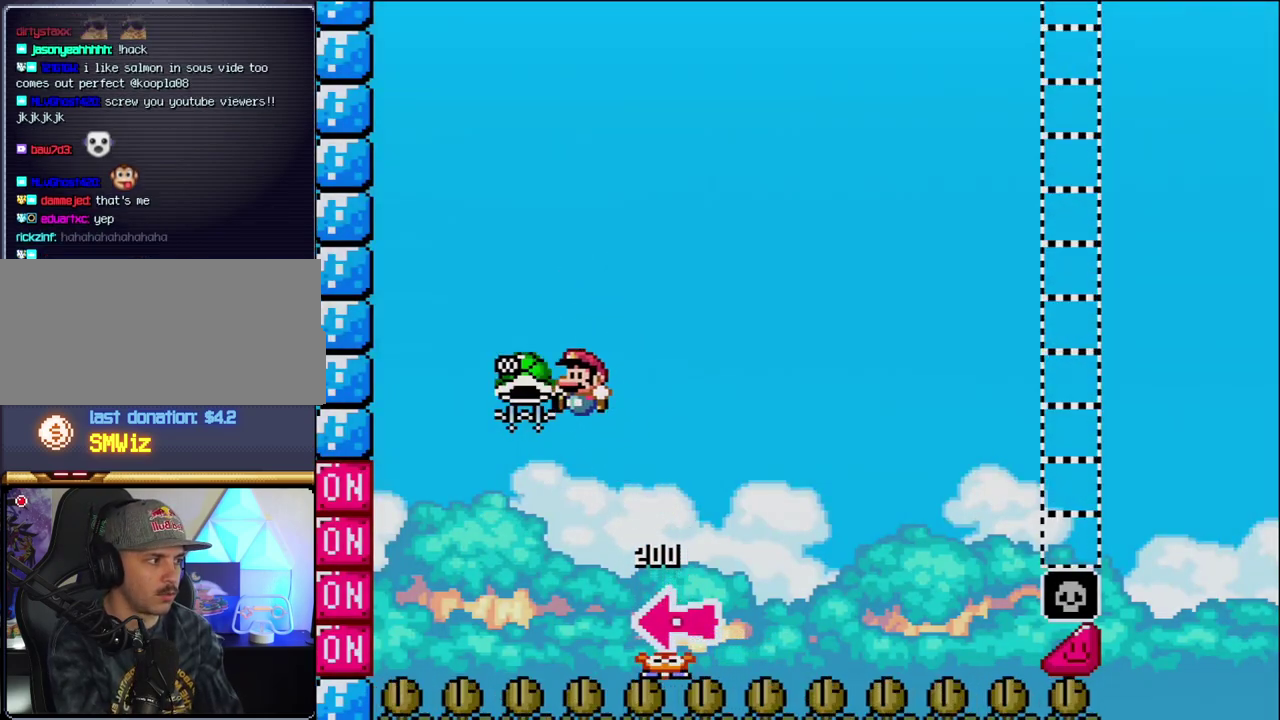
{"buttons": ["Y", "DPAD_RIGHT"], "events": [[33, "Y", "up"], [67, "DPAD_RIGHT", "down"], [133, "B", "up"], [283, "Y", "down"]]}
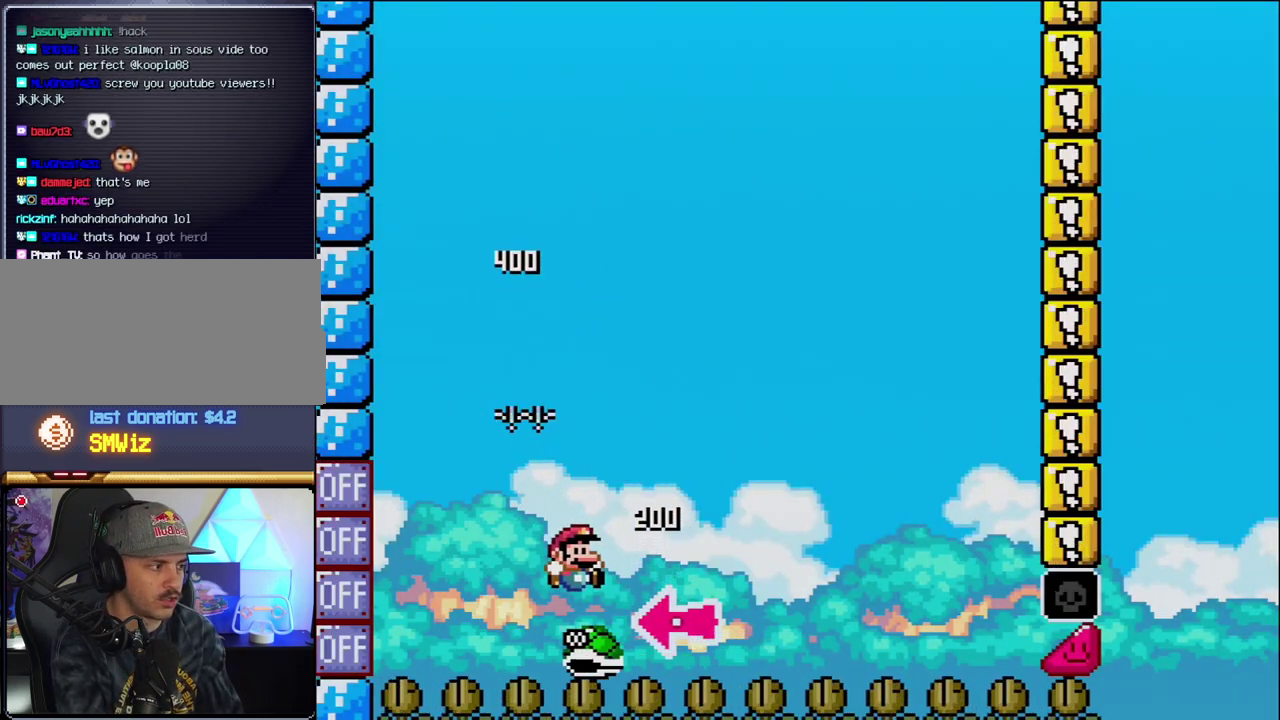
{"buttons": ["B", "Y", "DPAD_RIGHT"], "events": [[383, "B", "down"]]}
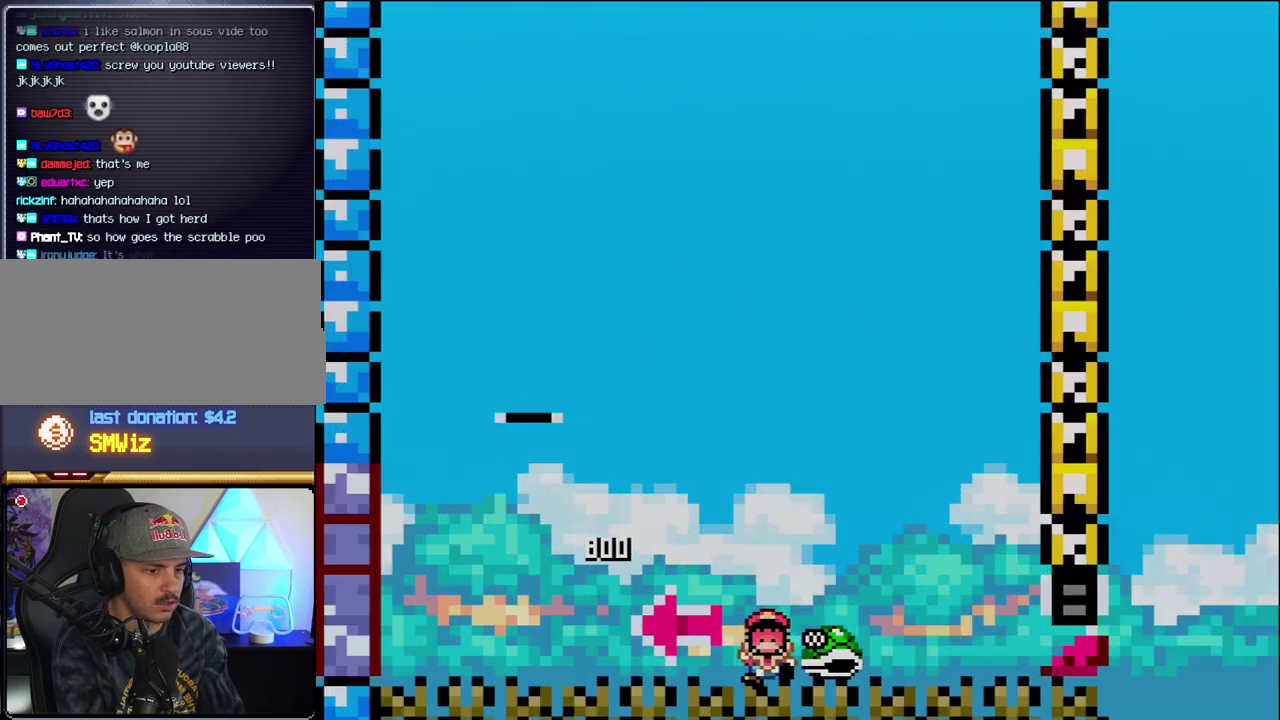
{"buttons": ["Y"], "events": [[67, "B", "up"], [200, "B", "down"], [200, "DPAD_RIGHT", "up"], [317, "B", "up"]]}
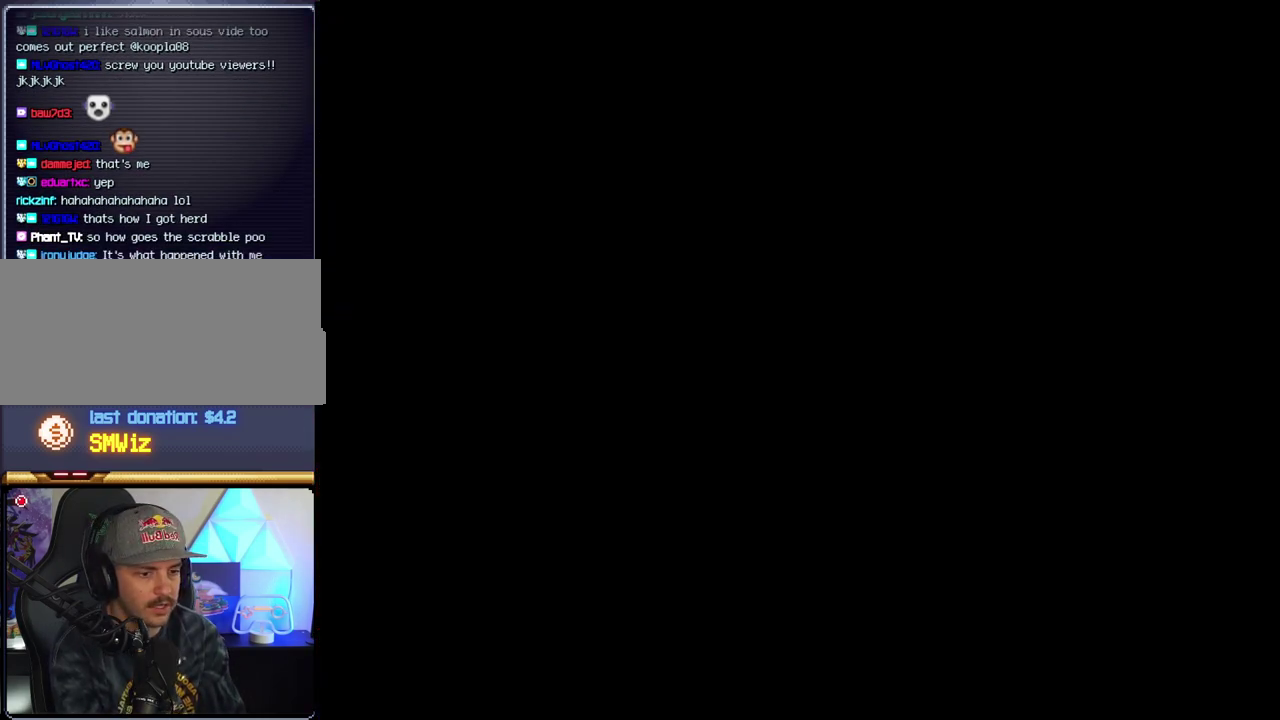
{"buttons": ["Y"], "events": []}
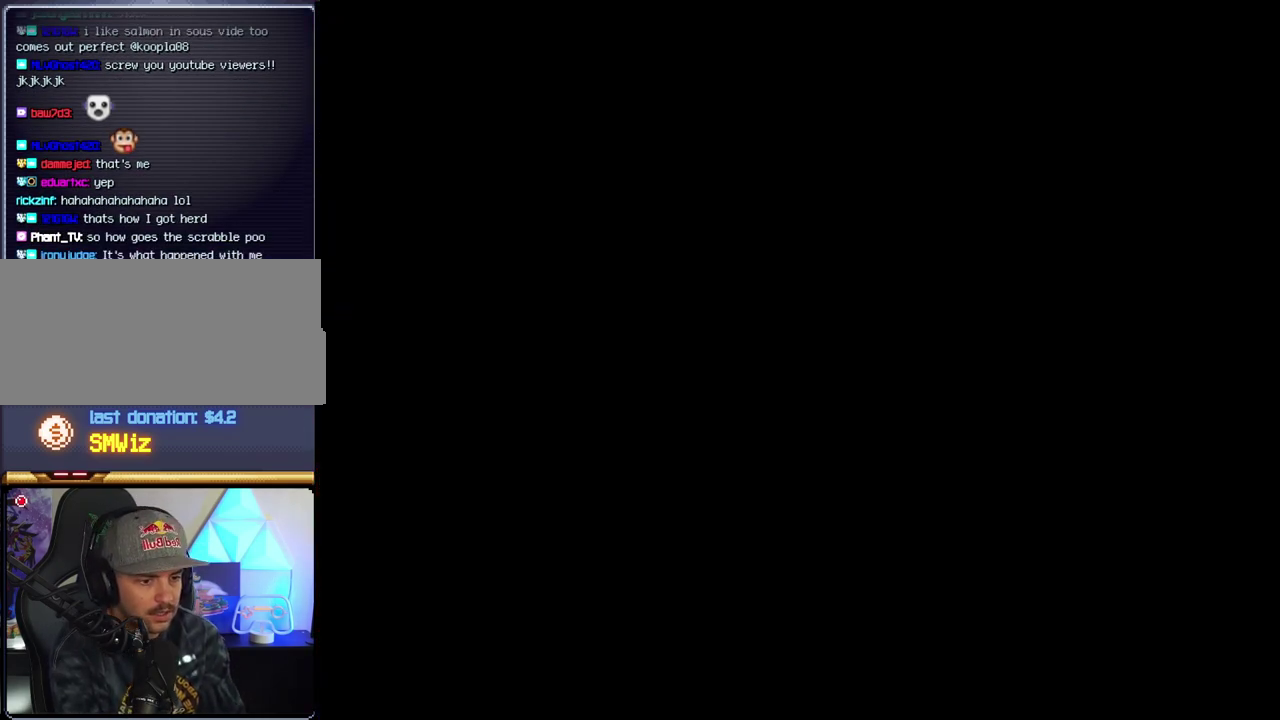
{"buttons": ["Y"], "events": []}
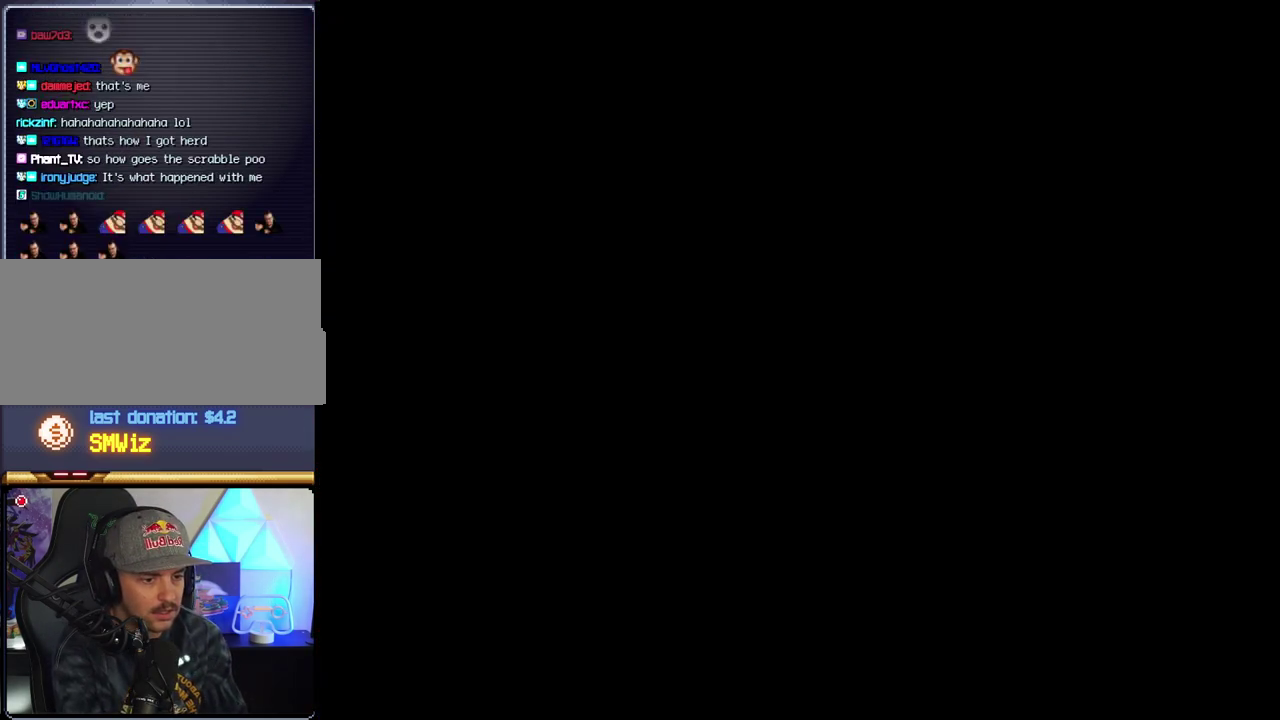
{"buttons": ["Y"], "events": []}
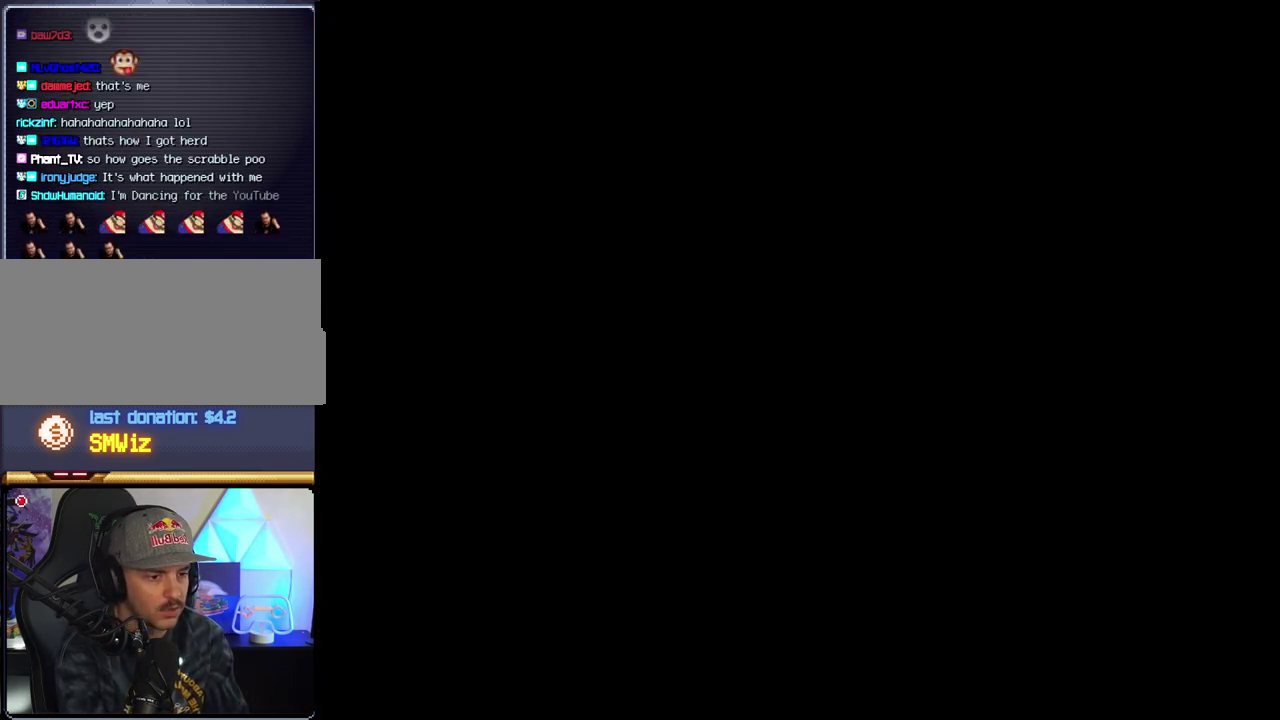
{"buttons": ["Y"], "events": []}
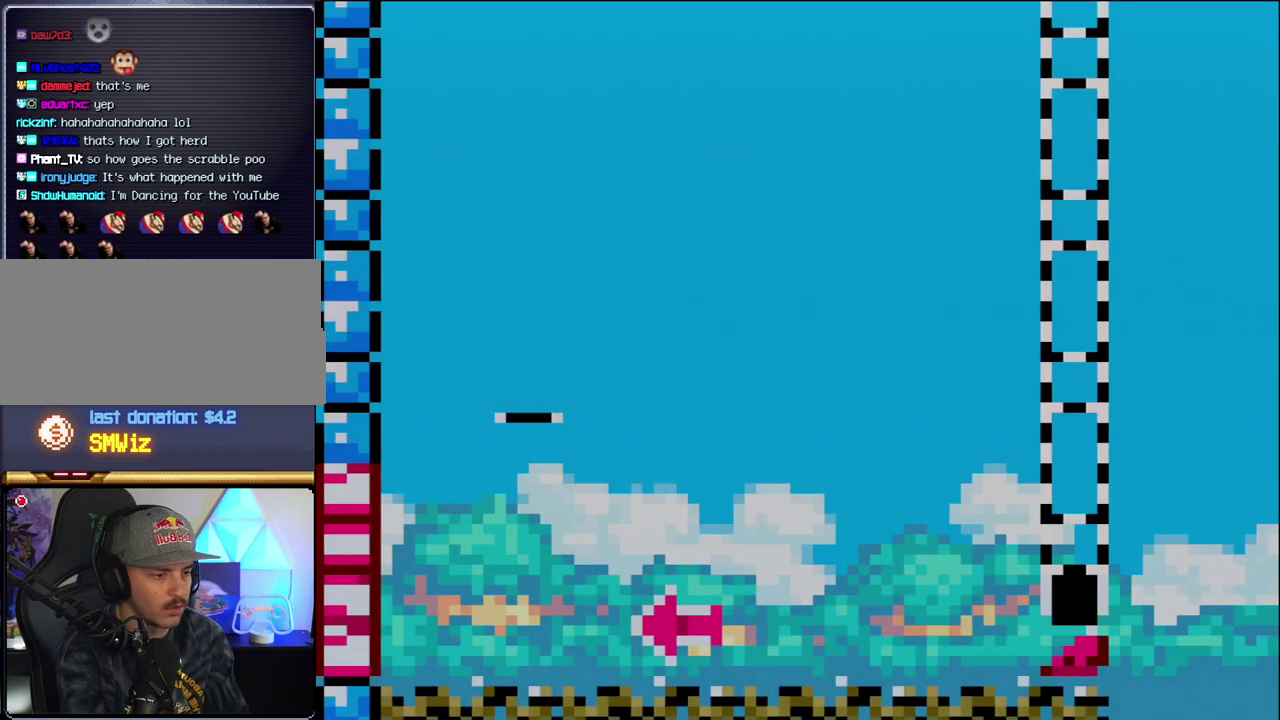
{"buttons": ["B", "Y"], "events": [[33, "B", "down"], [217, "DPAD_RIGHT", "down"], [467, "DPAD_RIGHT", "up"]]}
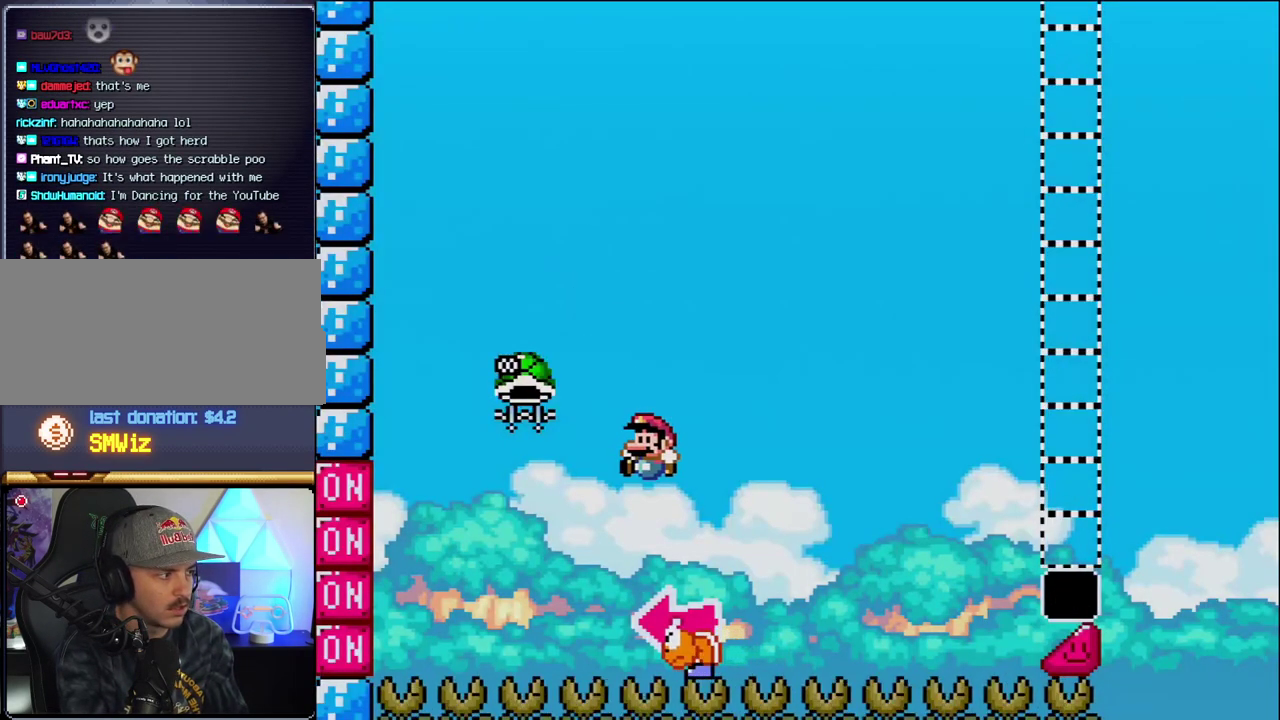
{"buttons": ["DPAD_RIGHT"], "events": [[33, "DPAD_LEFT", "down"], [283, "DPAD_LEFT", "up"], [467, "Y", "up"], [500, "B", "up"], [500, "DPAD_RIGHT", "down"]]}
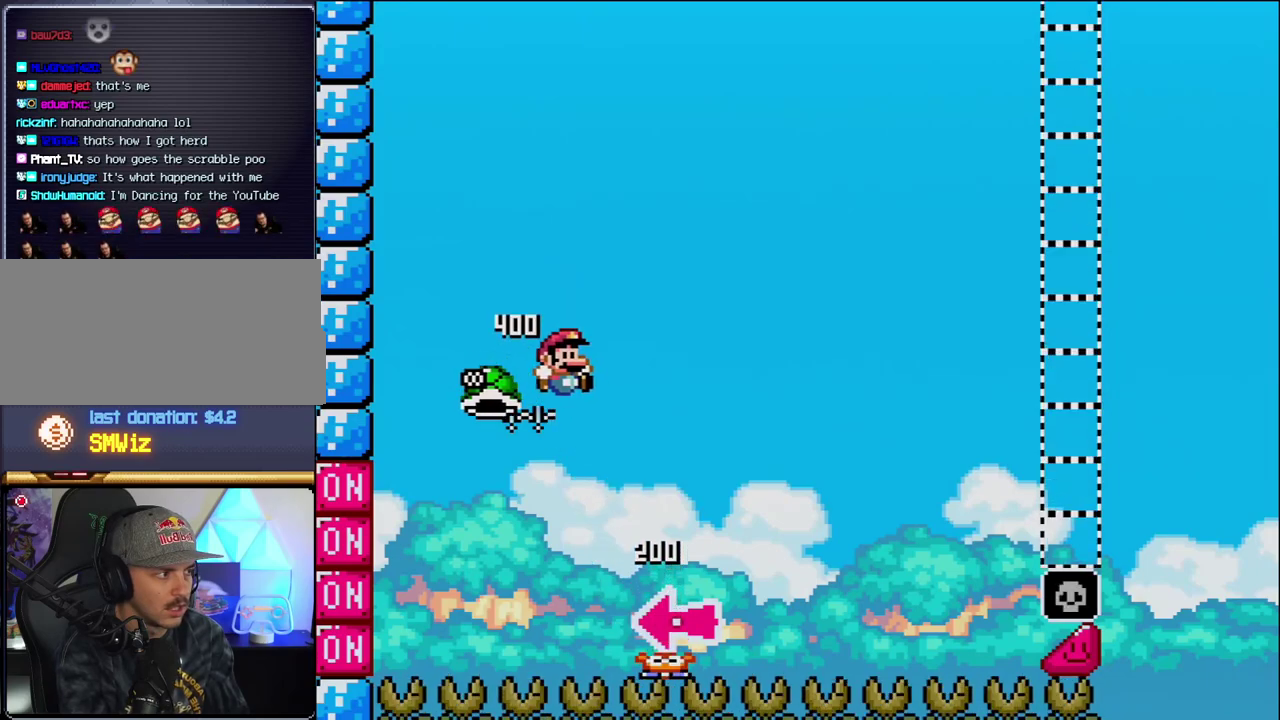
{"buttons": ["Y", "DPAD_RIGHT"], "events": [[250, "Y", "down"], [433, "DPAD_RIGHT", "up"], [500, "DPAD_RIGHT", "down"]]}
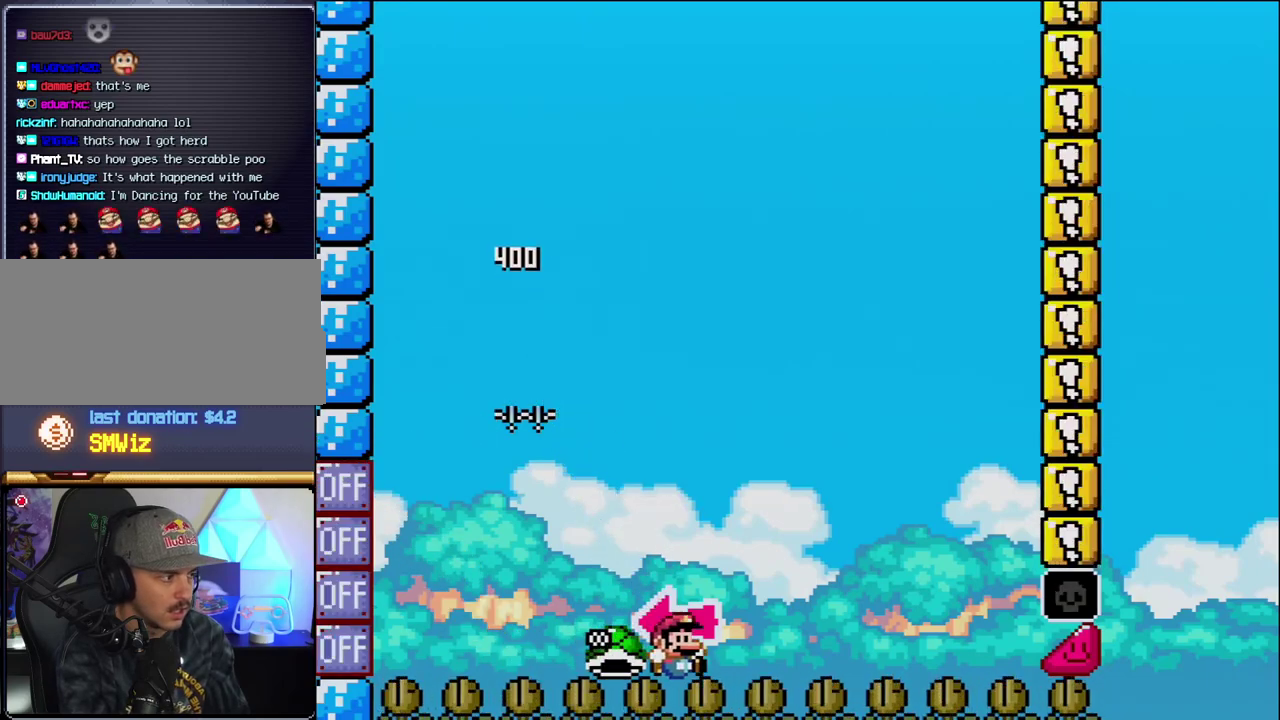
{"buttons": ["Y"], "events": [[250, "B", "down"], [383, "DPAD_RIGHT", "up"], [467, "B", "up"]]}
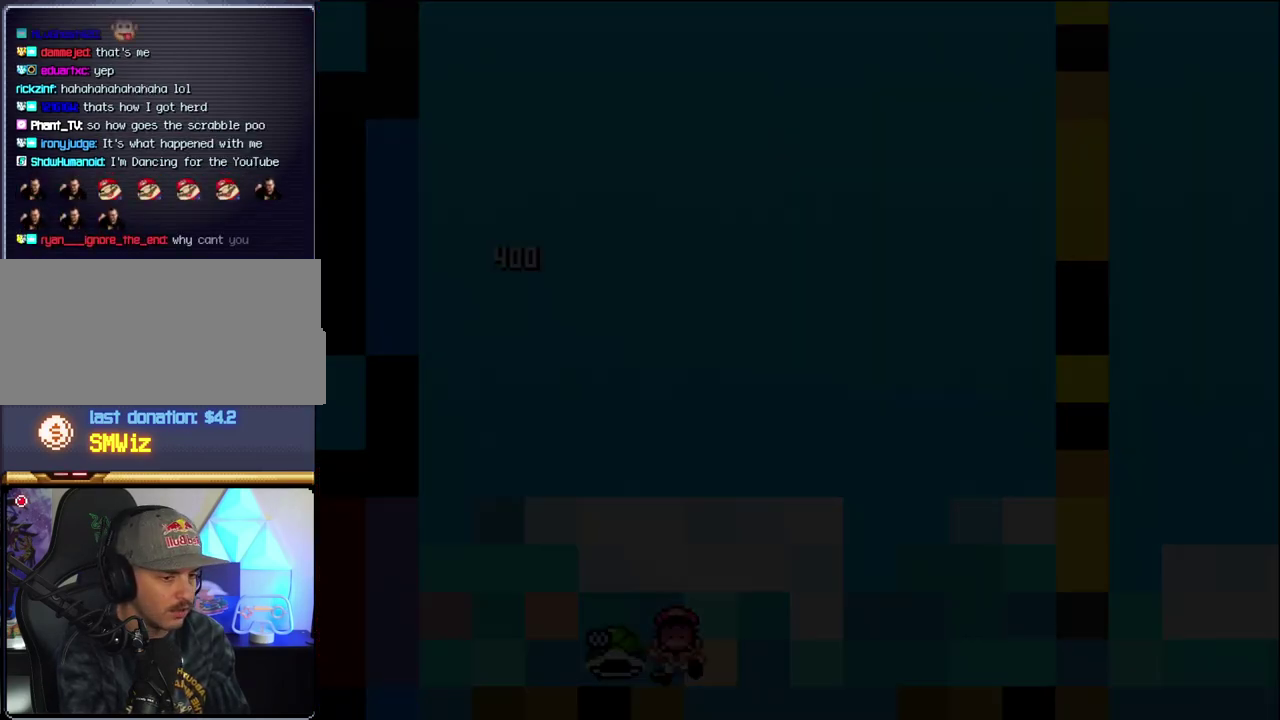
{"buttons": ["Y"], "events": []}
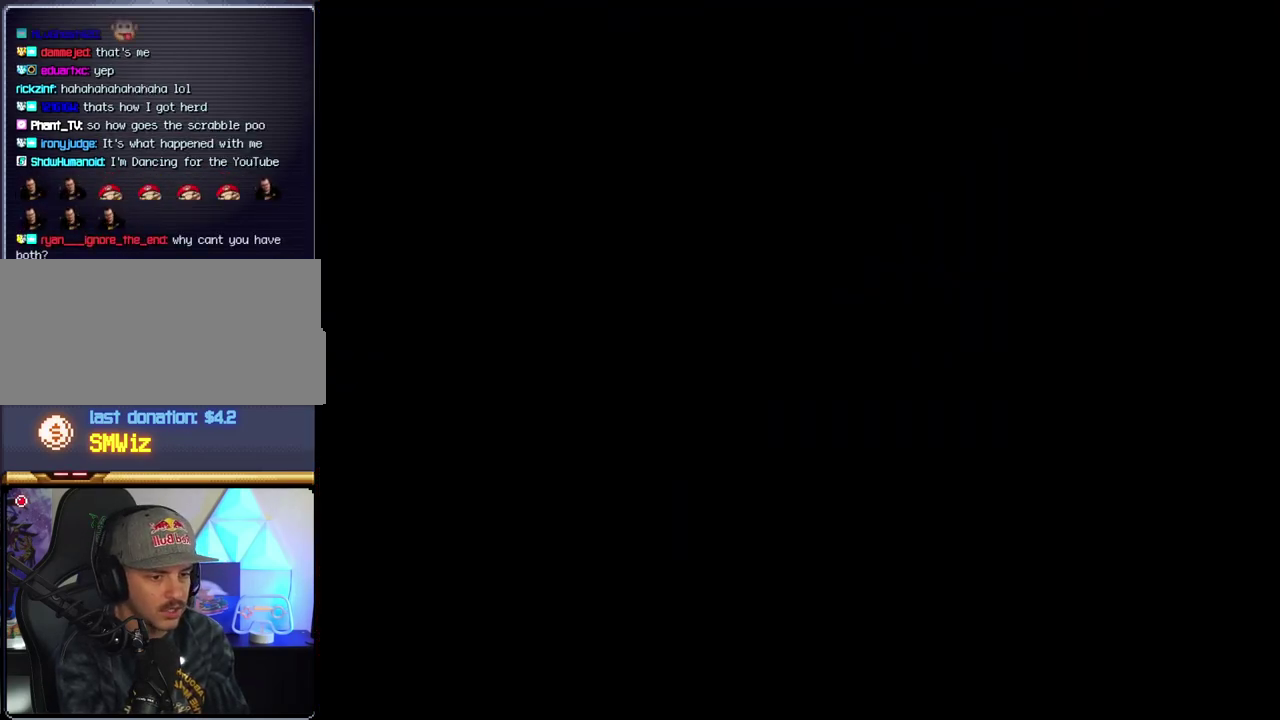
{"buttons": ["Y"], "events": []}
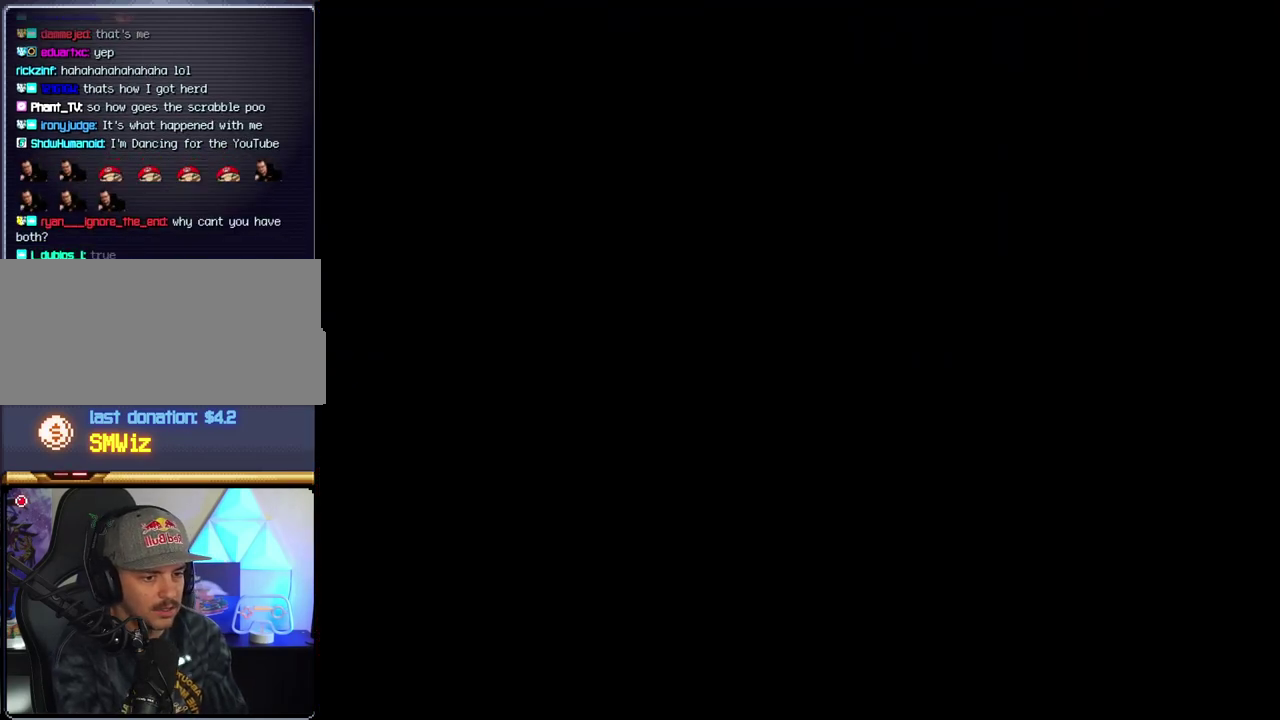
{"buttons": ["Y"], "events": []}
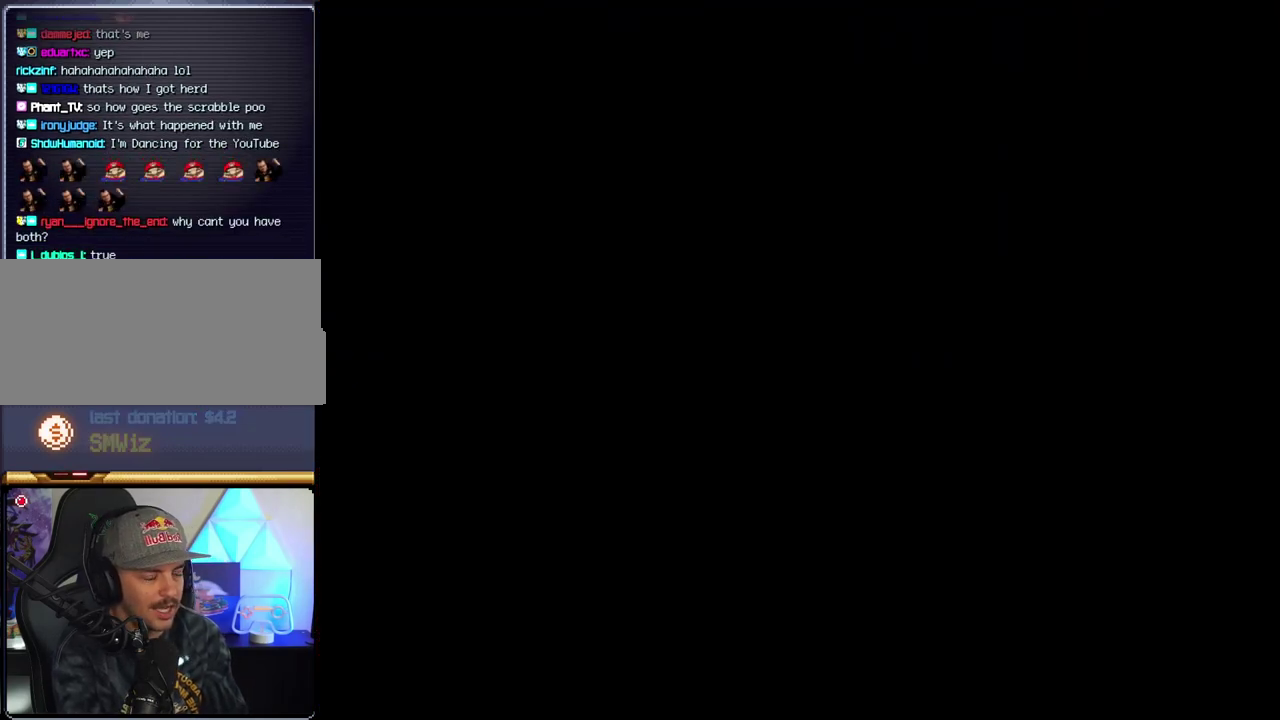
{"buttons": ["Y"], "events": []}
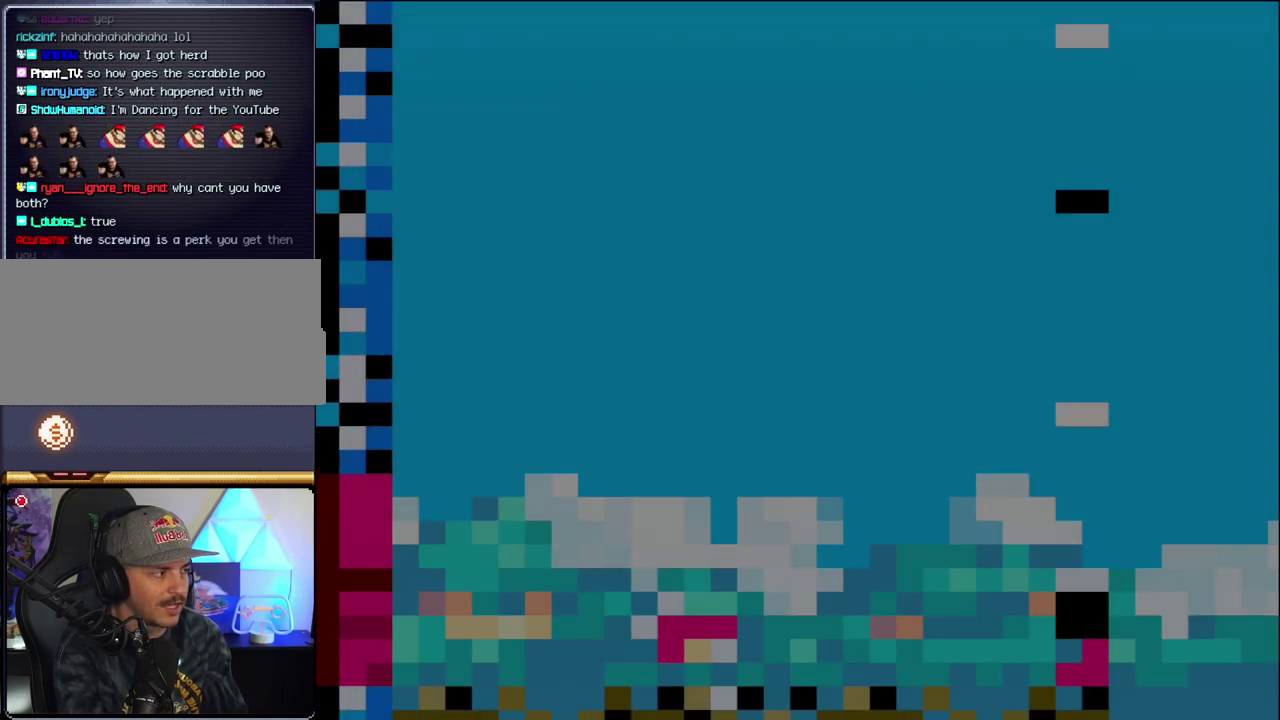
{"buttons": ["B", "Y", "DPAD_RIGHT"], "events": [[350, "DPAD_RIGHT", "down"], [383, "B", "down"]]}
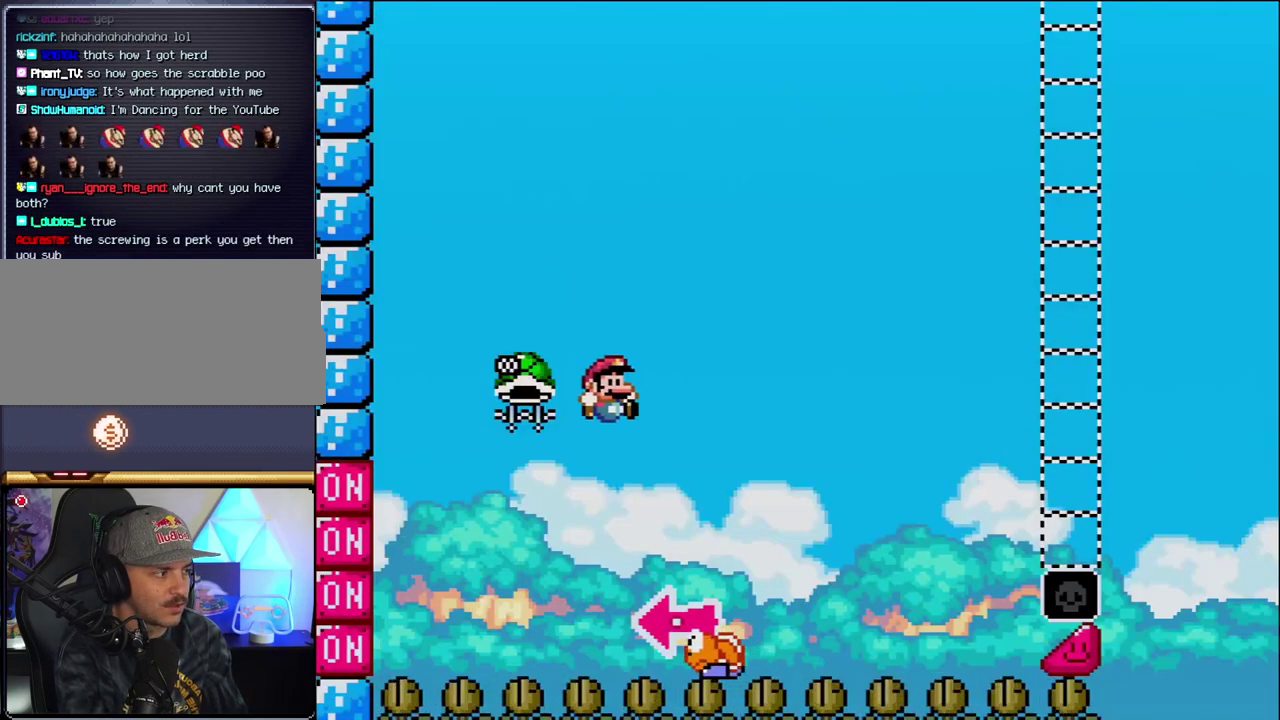
{"buttons": ["B", "Y", "DPAD_LEFT"], "events": [[133, "DPAD_RIGHT", "up"], [167, "DPAD_LEFT", "down"]]}
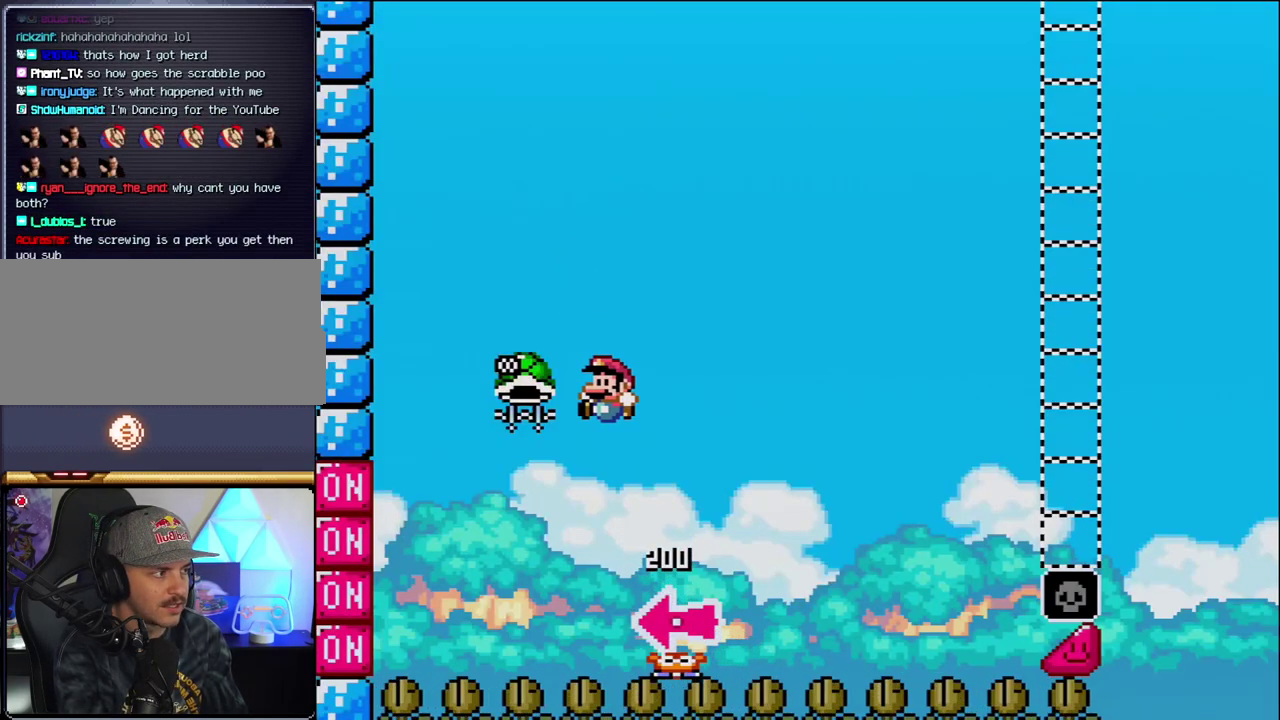
{"buttons": ["B", "Y", "DPAD_RIGHT"], "events": [[33, "DPAD_LEFT", "up"], [100, "Y", "up"], [167, "B", "up"], [167, "DPAD_RIGHT", "down"], [417, "Y", "down"], [467, "B", "down"]]}
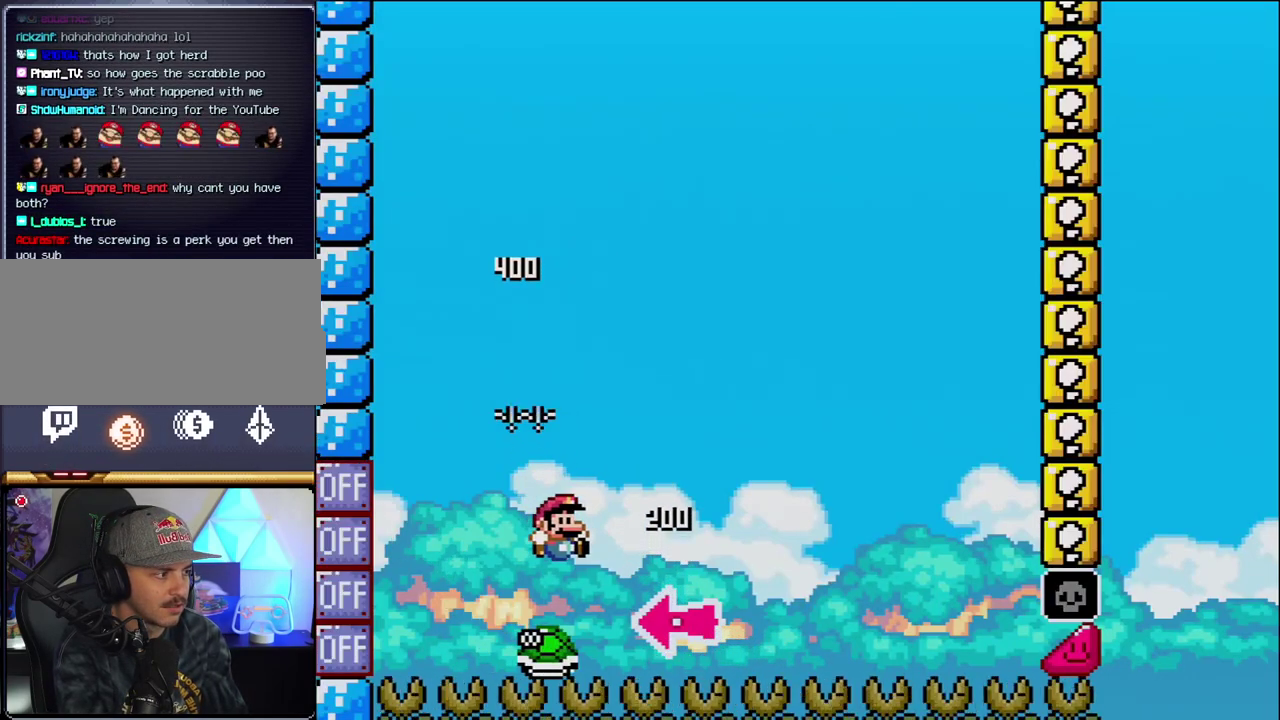
{"buttons": ["B", "Y", "DPAD_RIGHT"], "events": [[67, "B", "up"], [417, "B", "down"]]}